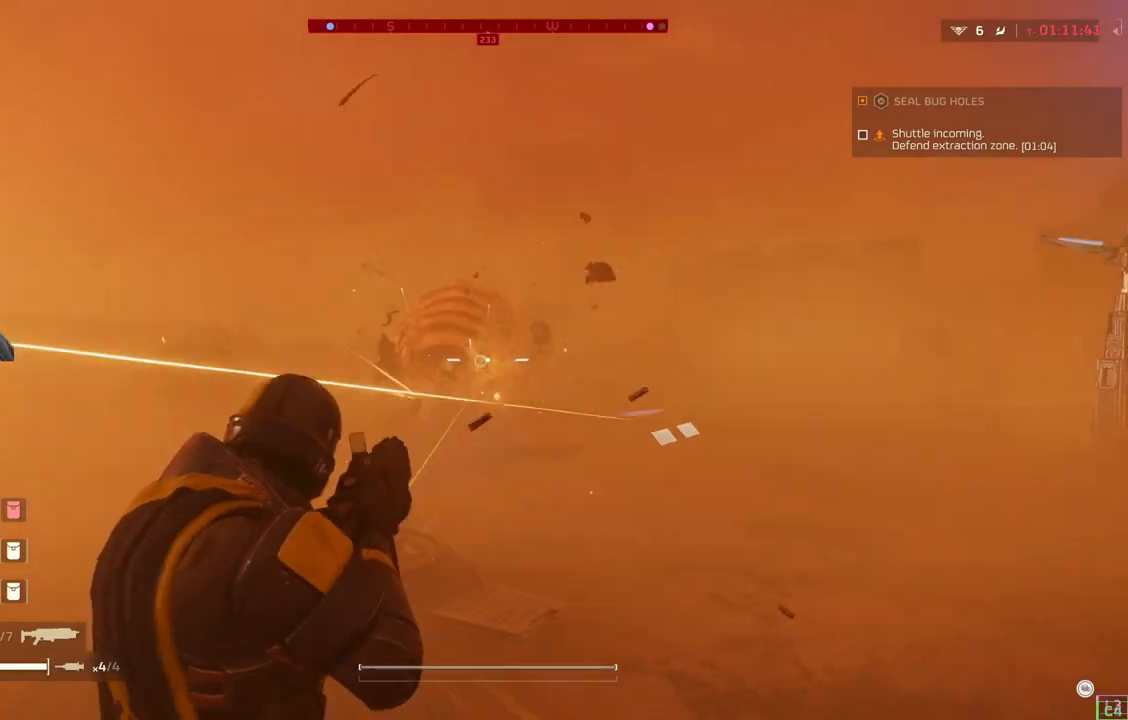
Gameplay with a controller (PlayStation layout); each line is a JSON object with the inputs held at the frame after it. "events" lists button and stick changes between this image and that frame as [ms after this image, input, new state], when the widget could be followed in between. Not read: right_stick.
{"buttons": ["DPAD_DOWN"], "left_stick": "center", "events": [[350, "L2", "up"], [350, "left_stick", "center"], [433, "DPAD_DOWN", "down"]]}
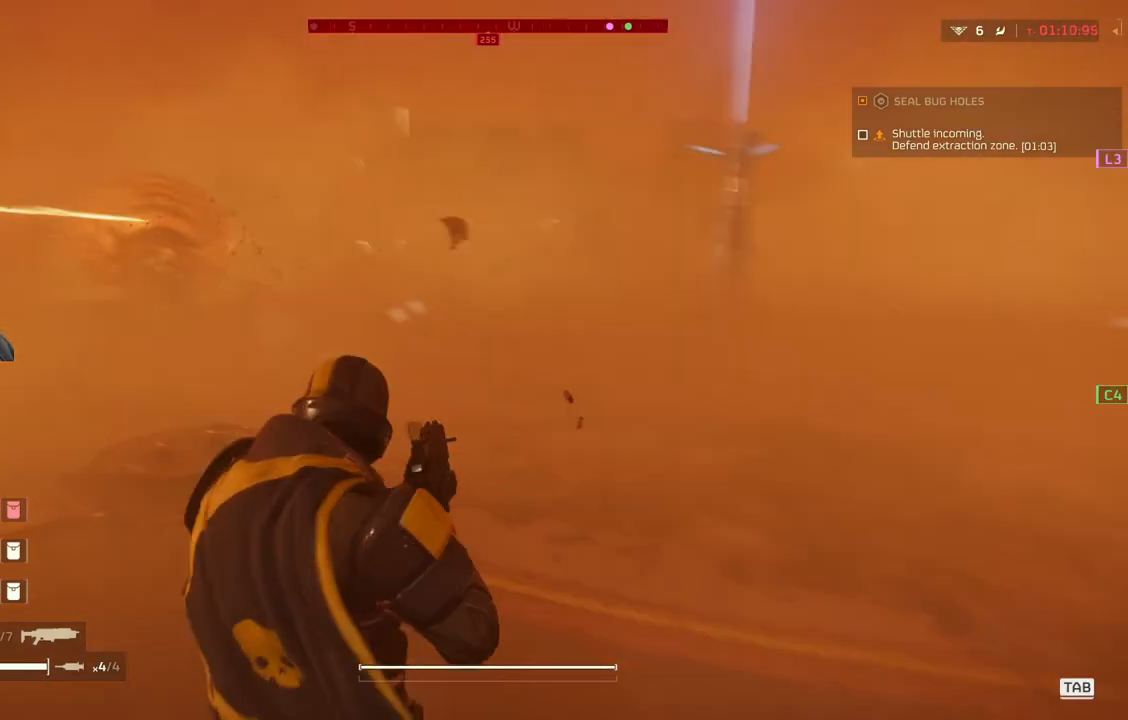
{"buttons": ["DPAD_DOWN"], "left_stick": "center", "events": []}
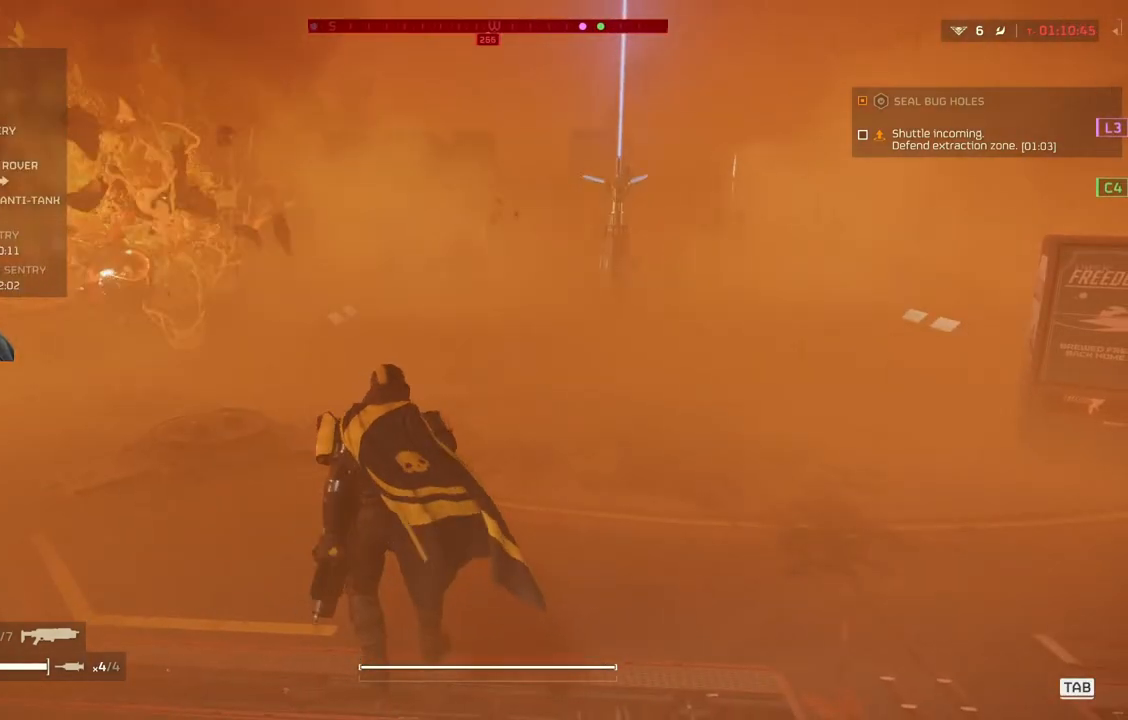
{"buttons": ["DPAD_DOWN"], "left_stick": "center", "events": []}
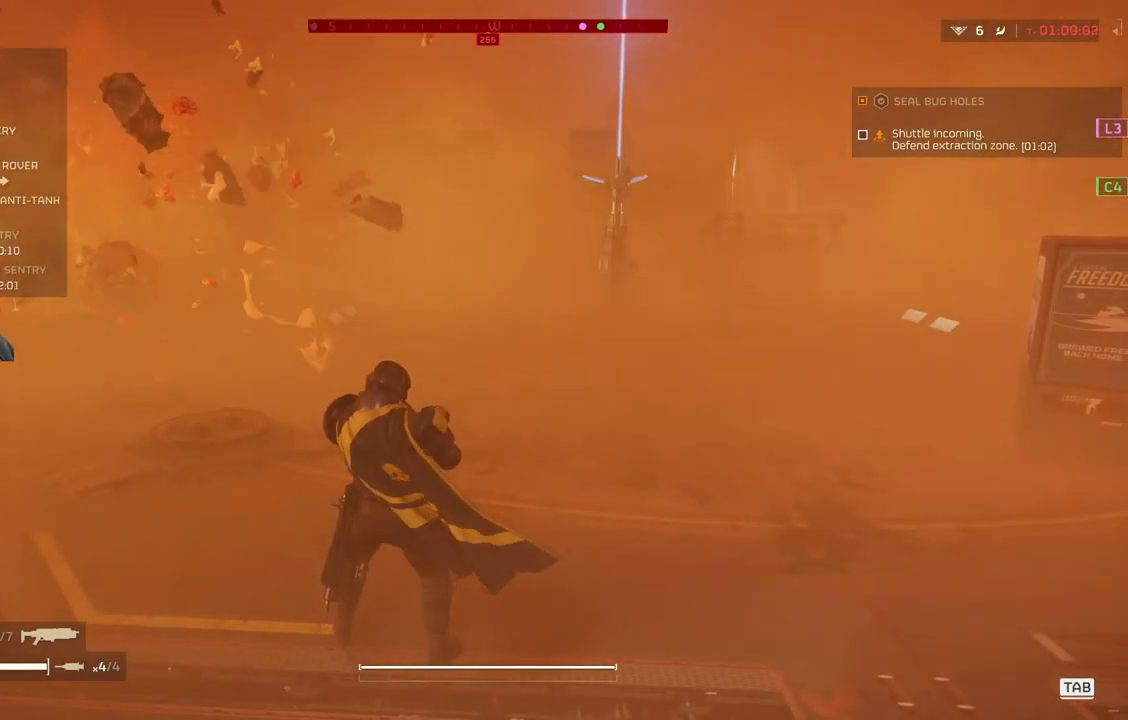
{"buttons": ["DPAD_DOWN"], "left_stick": "center", "events": []}
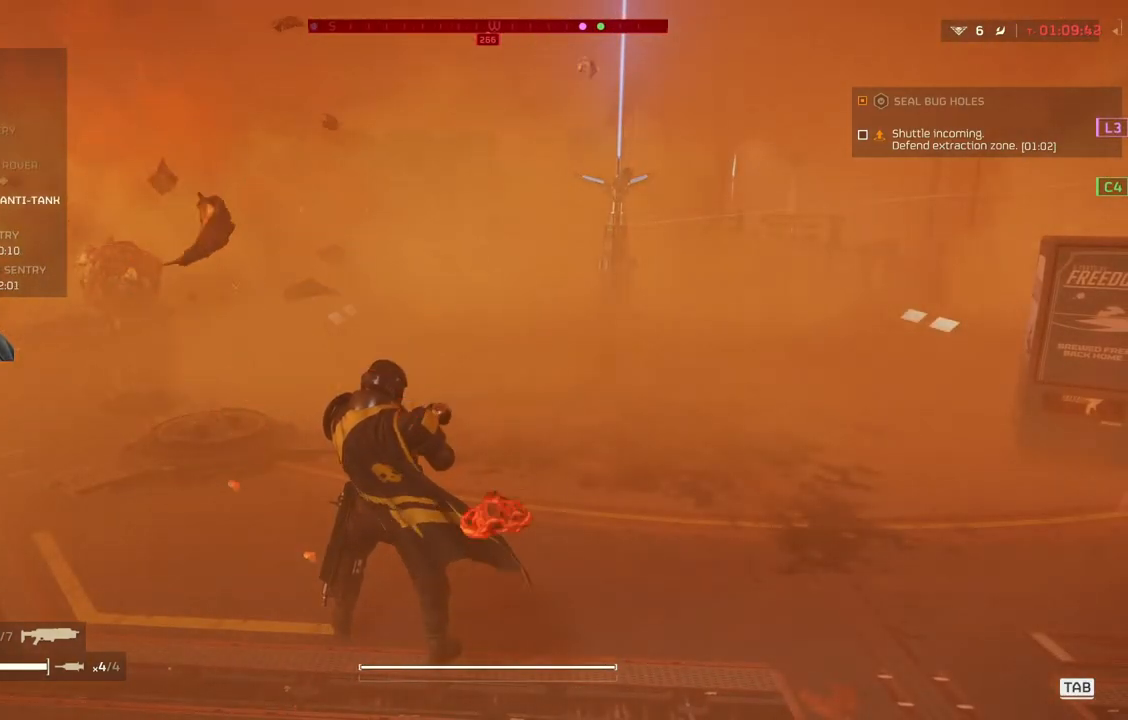
{"buttons": ["DPAD_DOWN"], "left_stick": "center", "events": []}
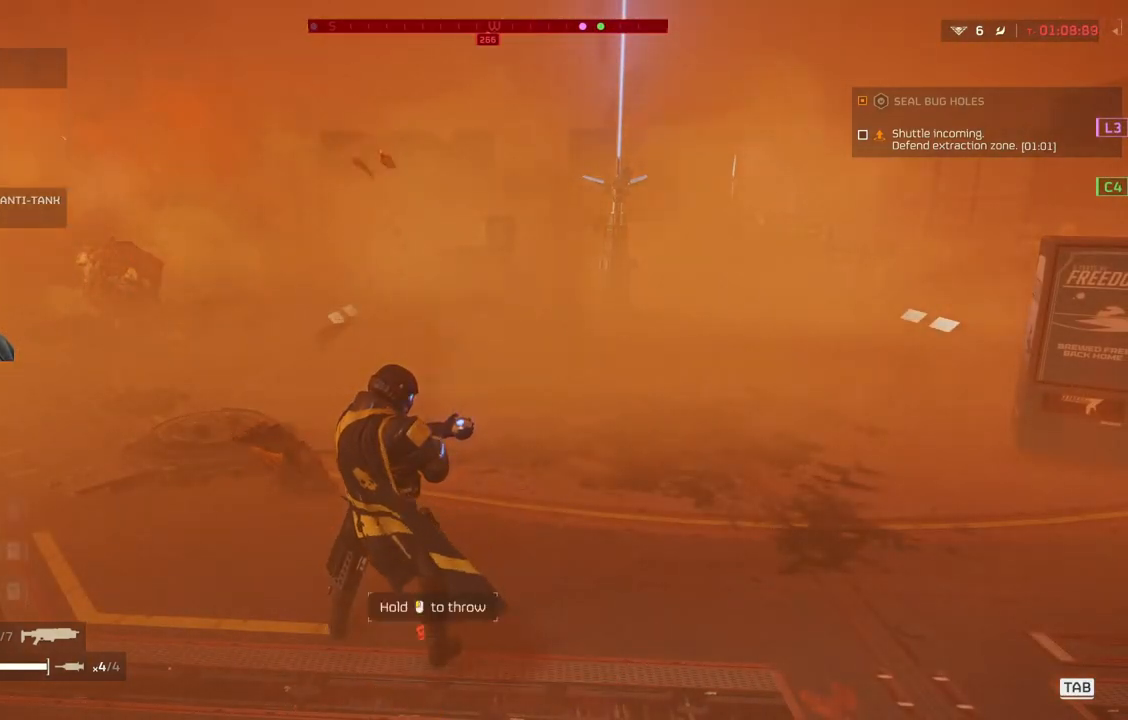
{"buttons": [], "left_stick": "center", "events": [[250, "DPAD_DOWN", "up"]]}
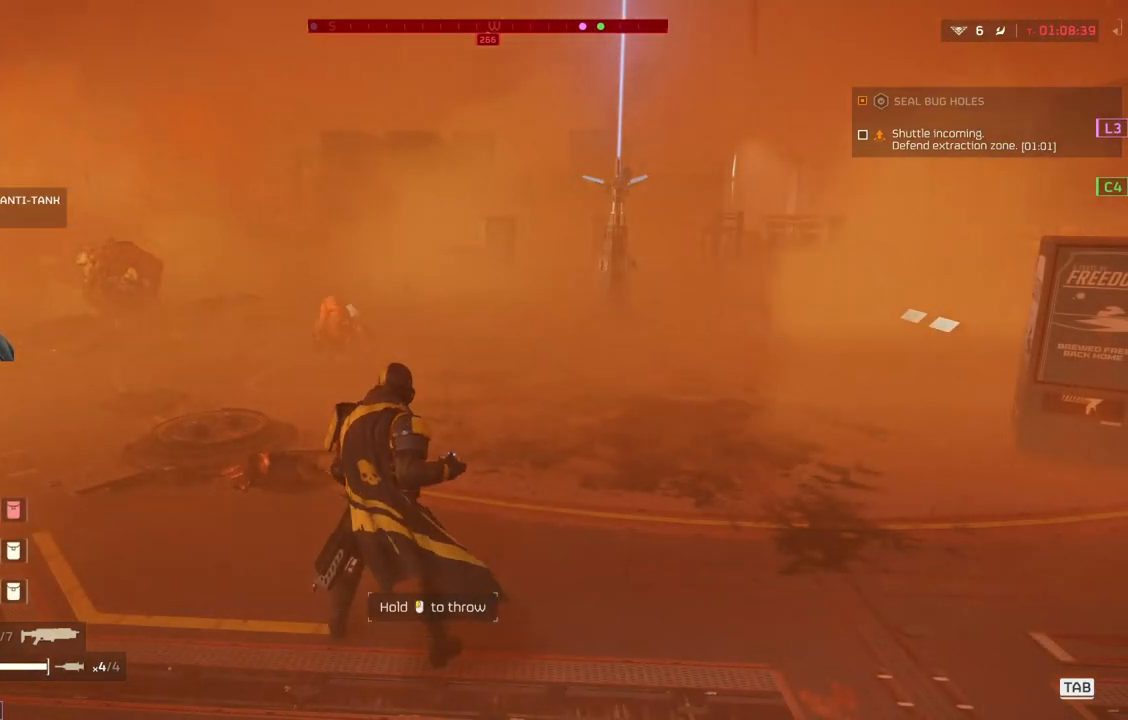
{"buttons": [], "left_stick": "center", "events": []}
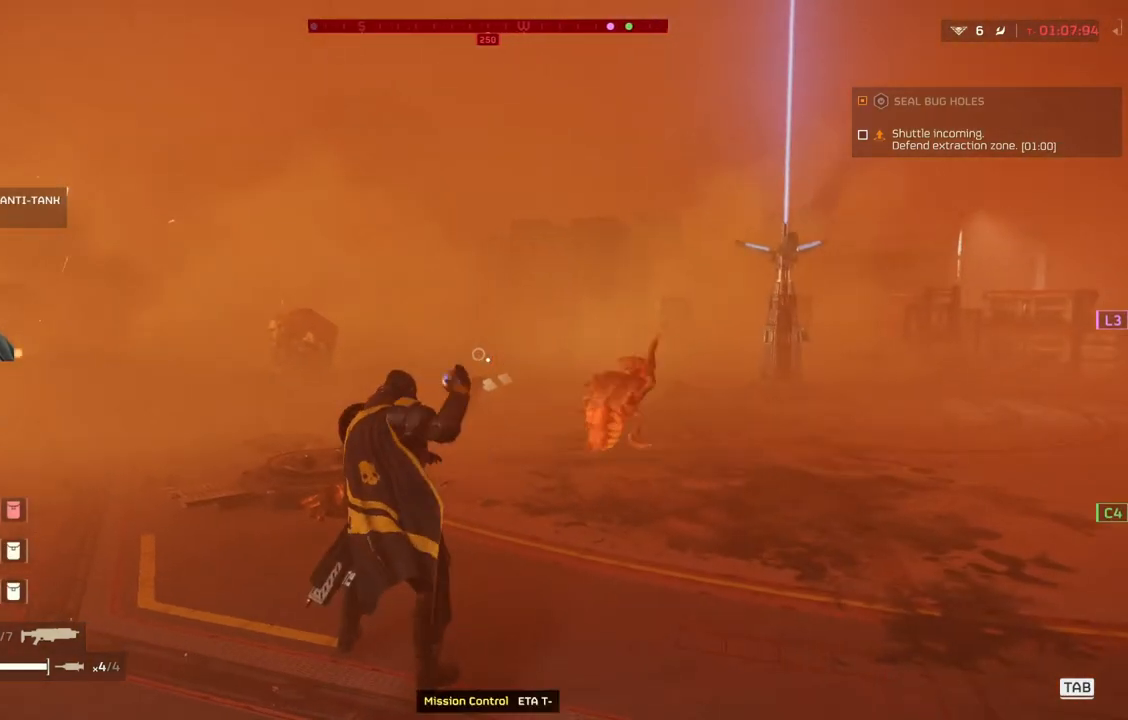
{"buttons": ["DPAD_DOWN"], "left_stick": "center", "events": [[200, "DPAD_DOWN", "down"]]}
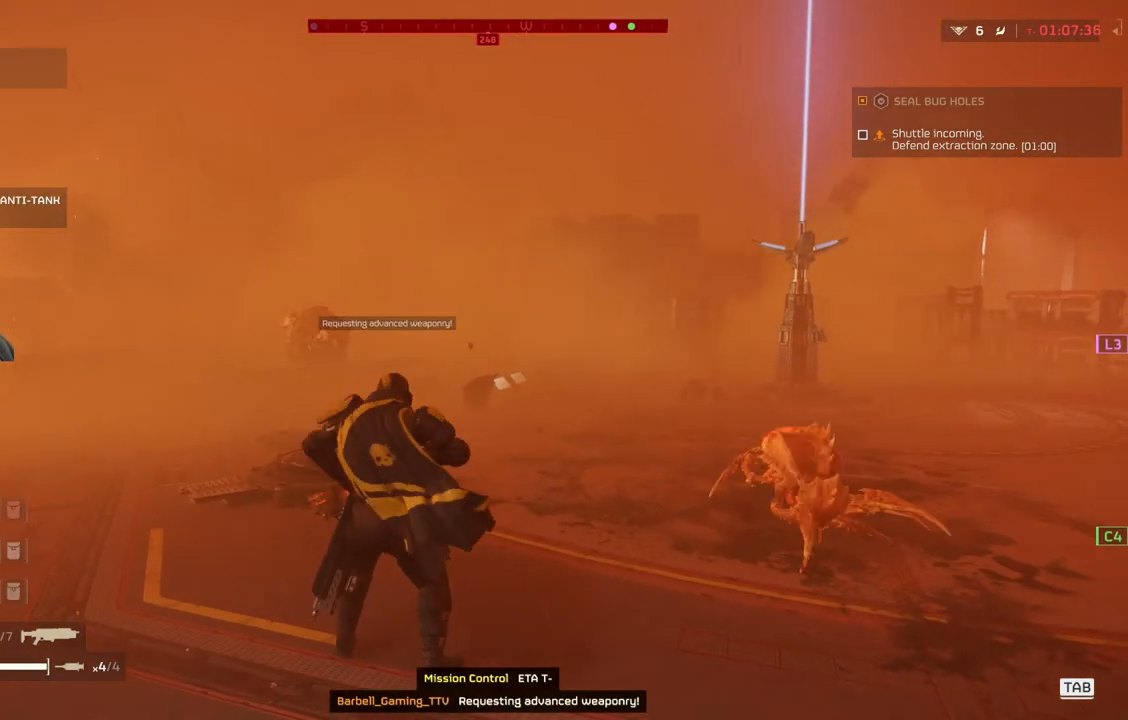
{"buttons": ["DPAD_DOWN"], "left_stick": "center", "events": []}
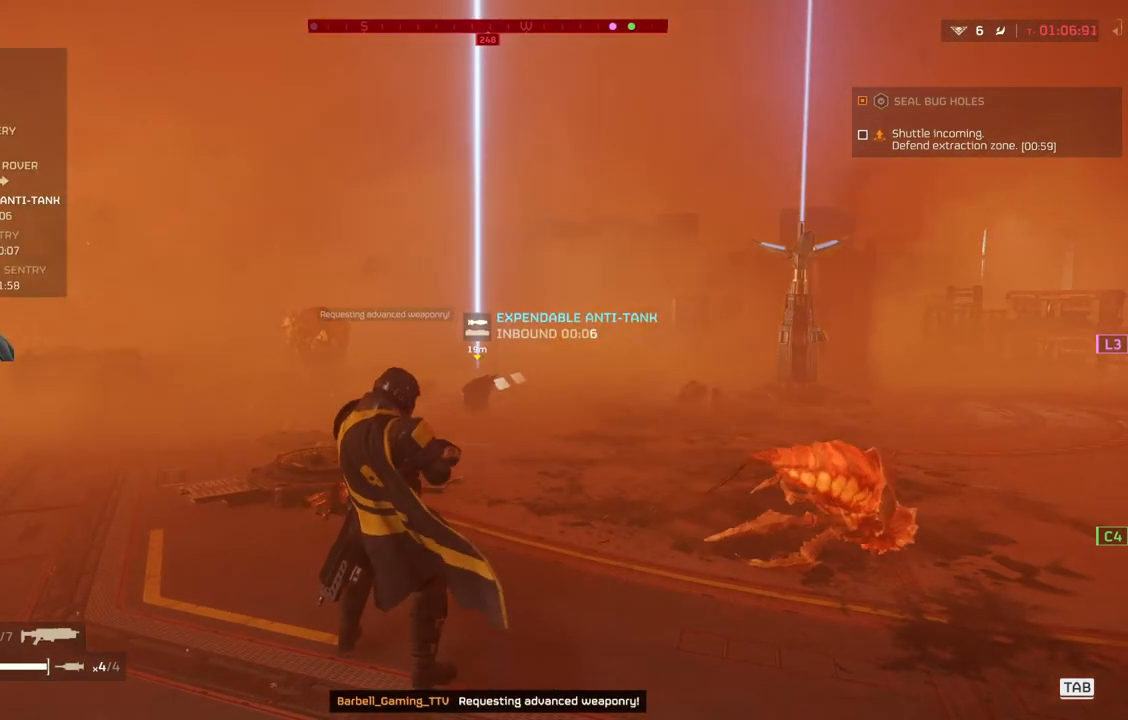
{"buttons": ["DPAD_DOWN"], "left_stick": "center", "events": []}
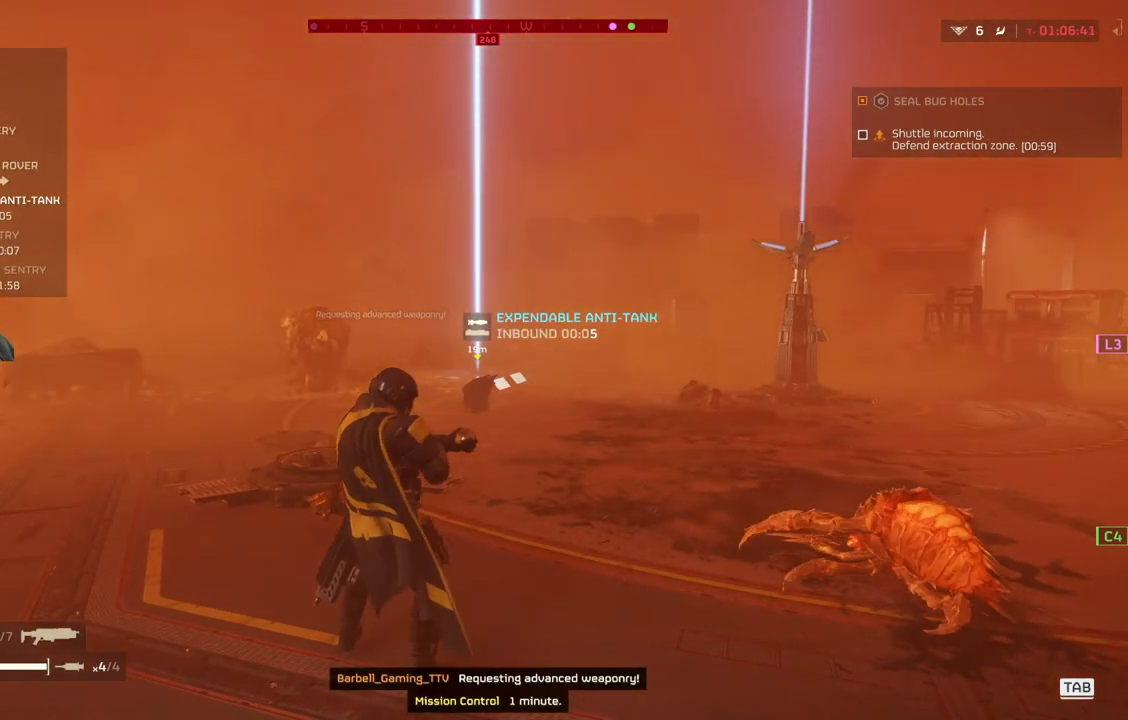
{"buttons": ["DPAD_DOWN"], "left_stick": "center", "events": []}
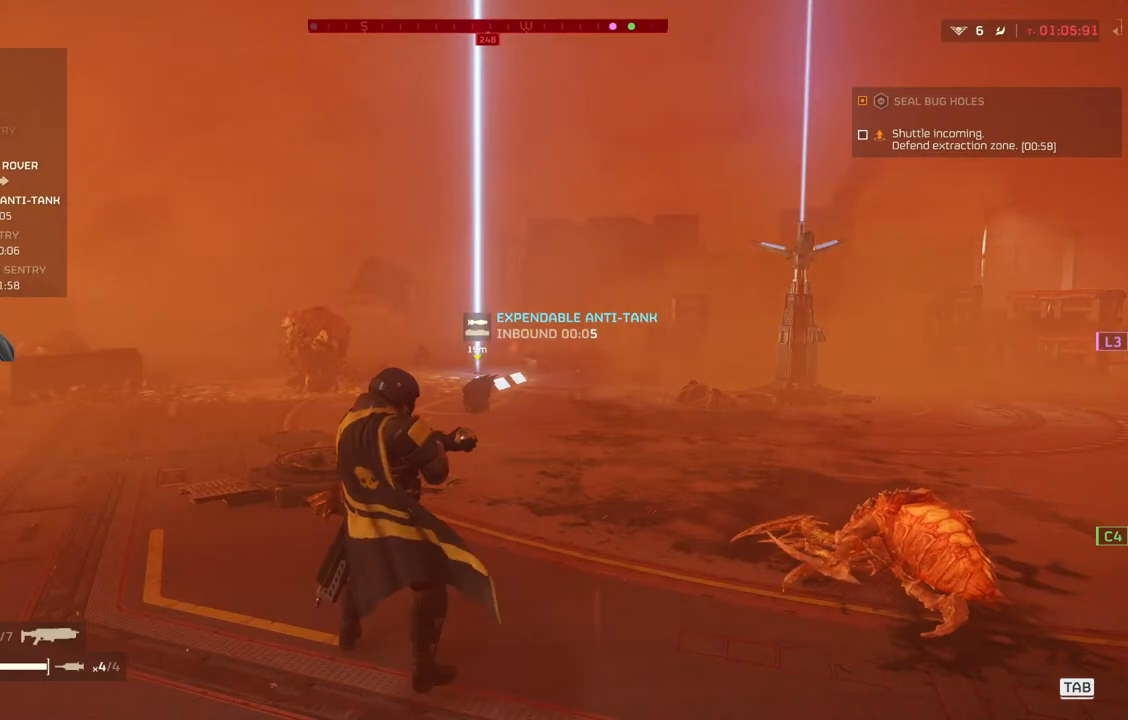
{"buttons": ["DPAD_DOWN"], "left_stick": "center", "events": []}
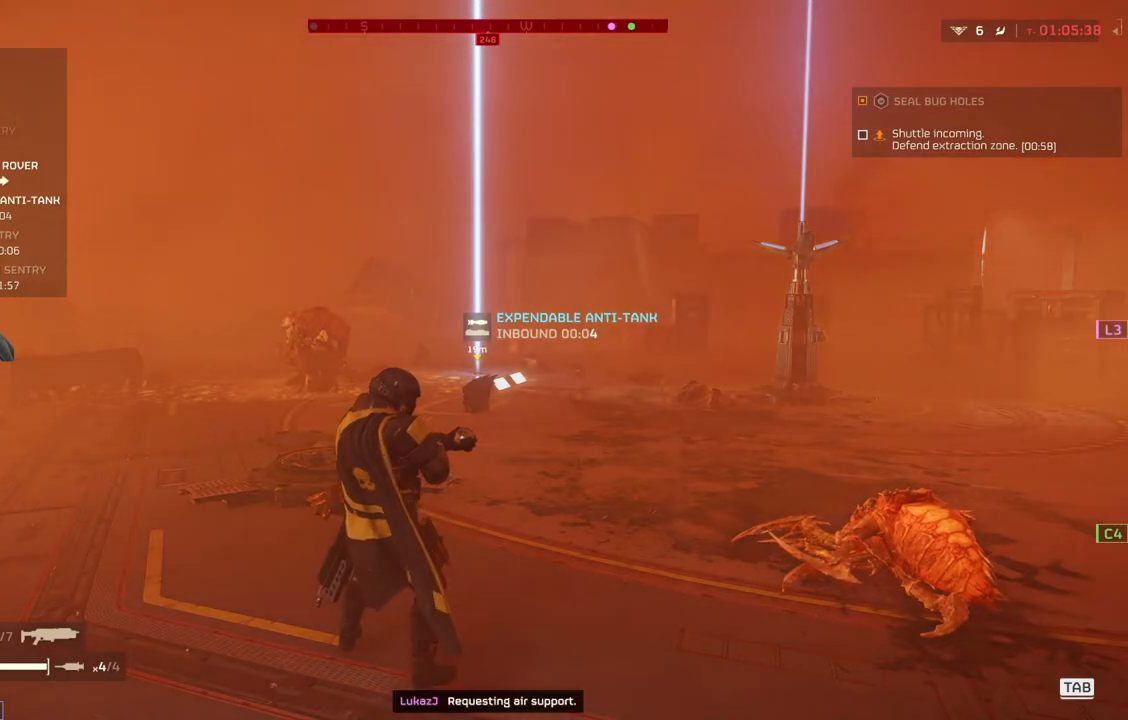
{"buttons": [], "left_stick": "center", "events": [[350, "DPAD_DOWN", "up"]]}
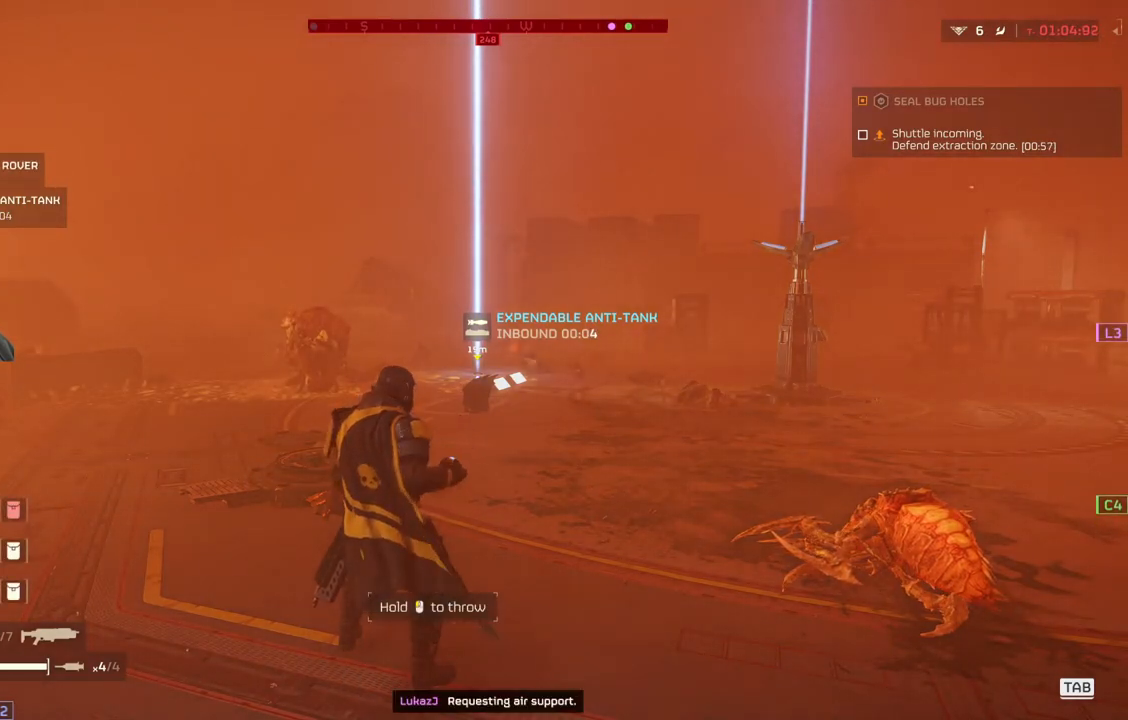
{"buttons": [], "left_stick": "center", "events": []}
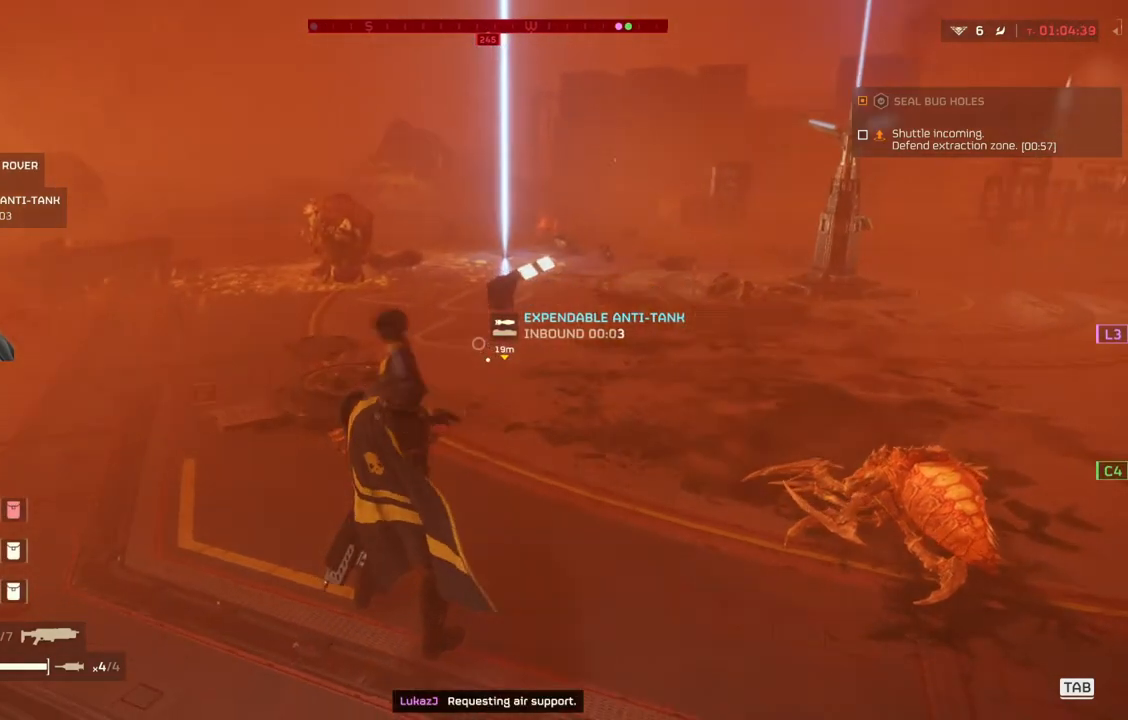
{"buttons": ["DPAD_DOWN"], "left_stick": "center", "events": [[383, "DPAD_DOWN", "down"]]}